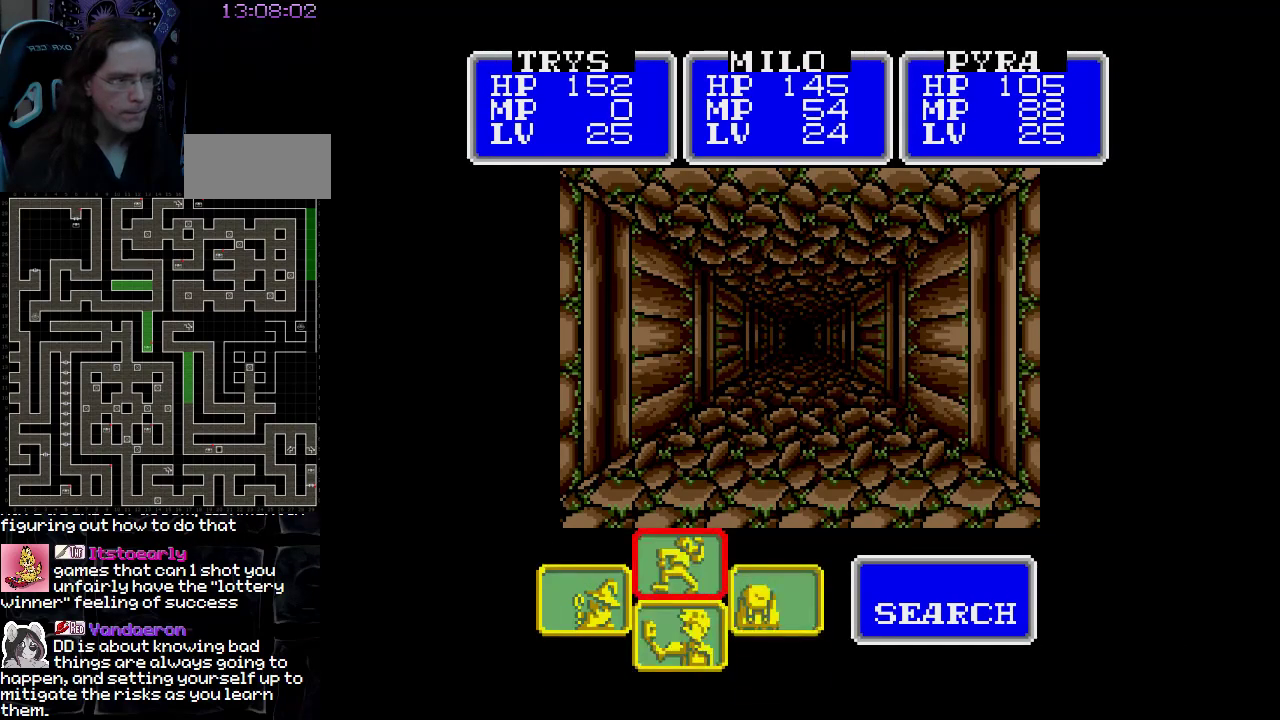
Gameplay with a controller (Nintendo layout); each line is a JSON object with the inputs held at the frame after it. "events" lists button and stick changes between this image and that frame as [ms after this image, input, new state], when the widget could be followed in between. Not read: A B L3 R3 X Y other_buttons.
{"buttons": ["DPAD_LEFT"], "events": [[500, "DPAD_LEFT", "down"]]}
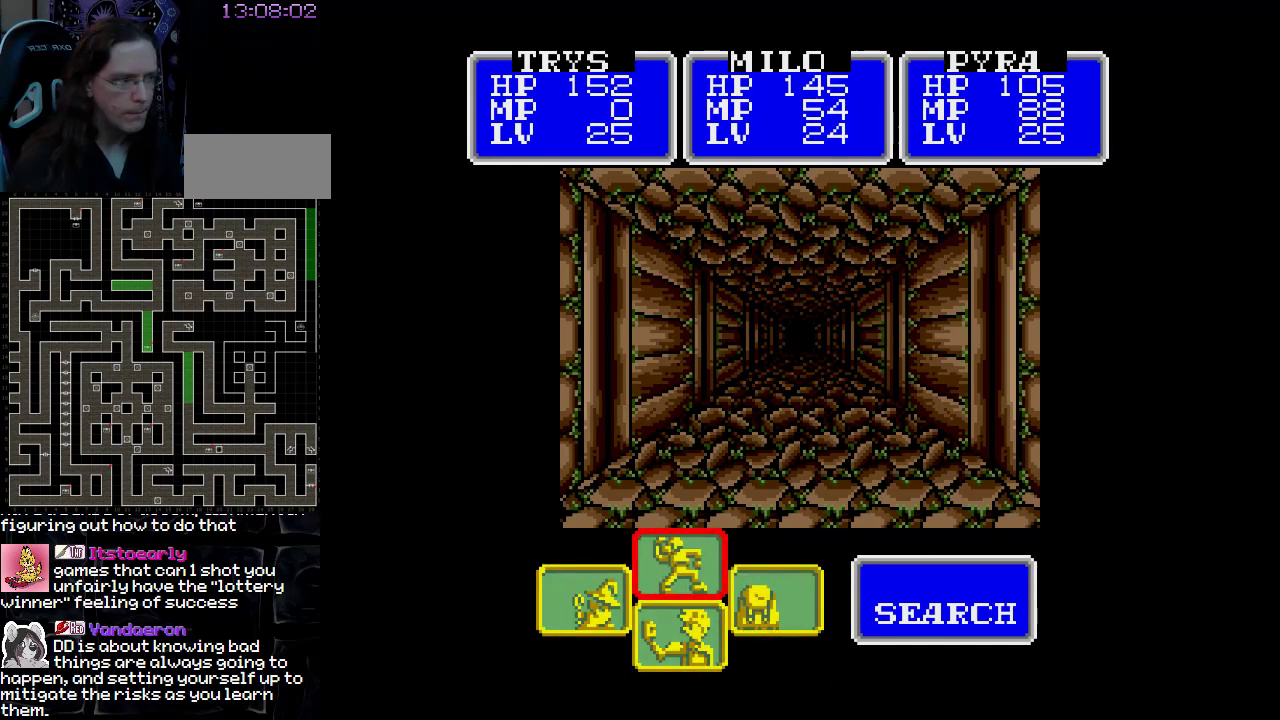
{"buttons": [], "events": [[150, "DPAD_LEFT", "up"]]}
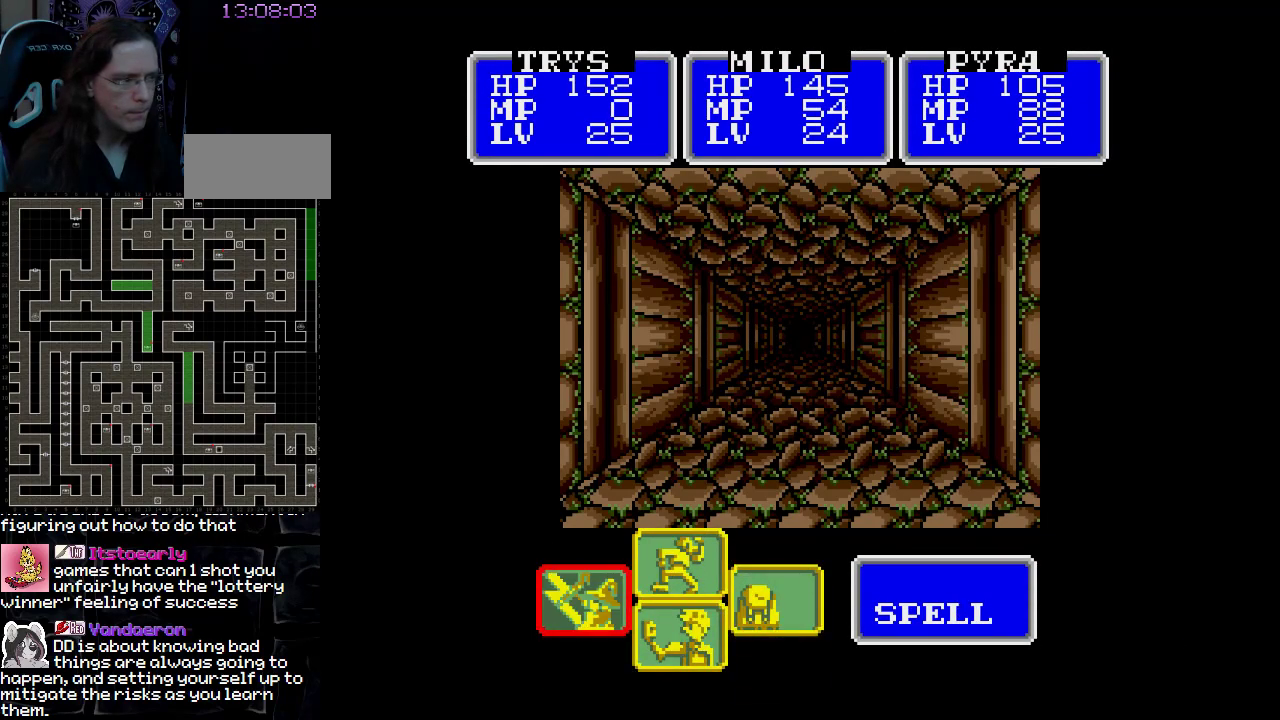
{"buttons": [], "events": [[100, "DPAD_RIGHT", "down"], [233, "DPAD_RIGHT", "up"]]}
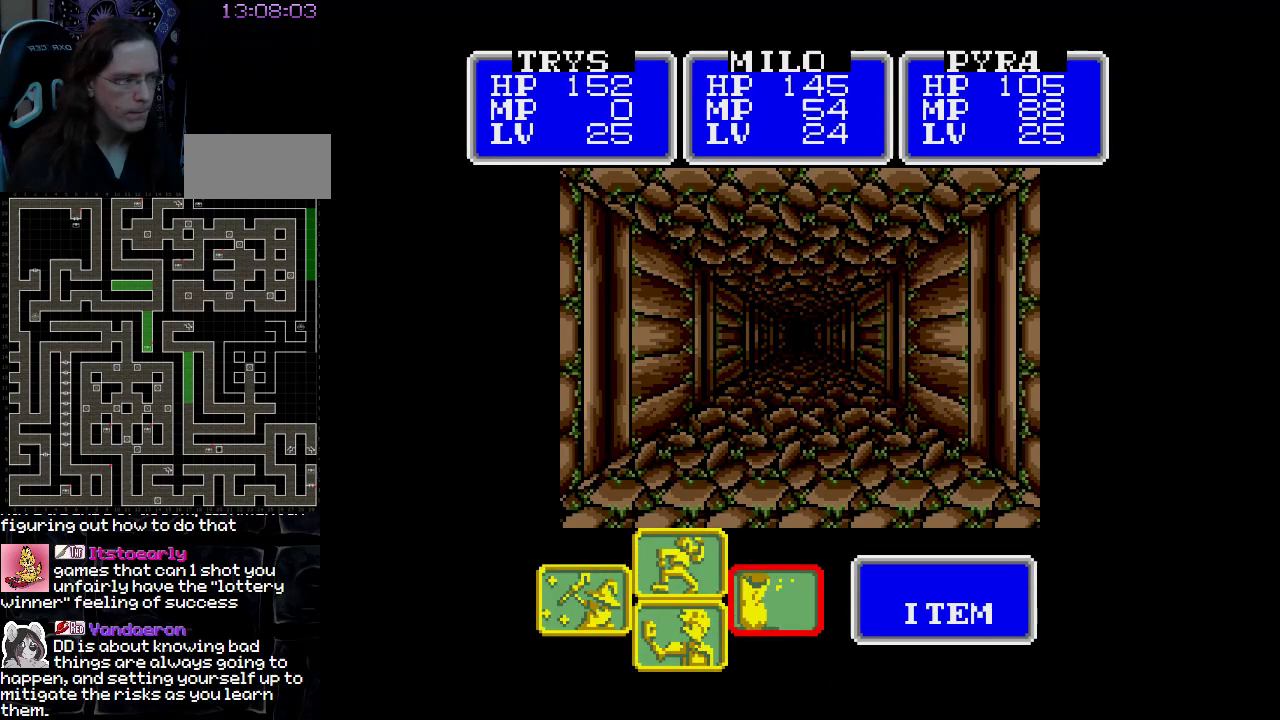
{"buttons": [], "events": []}
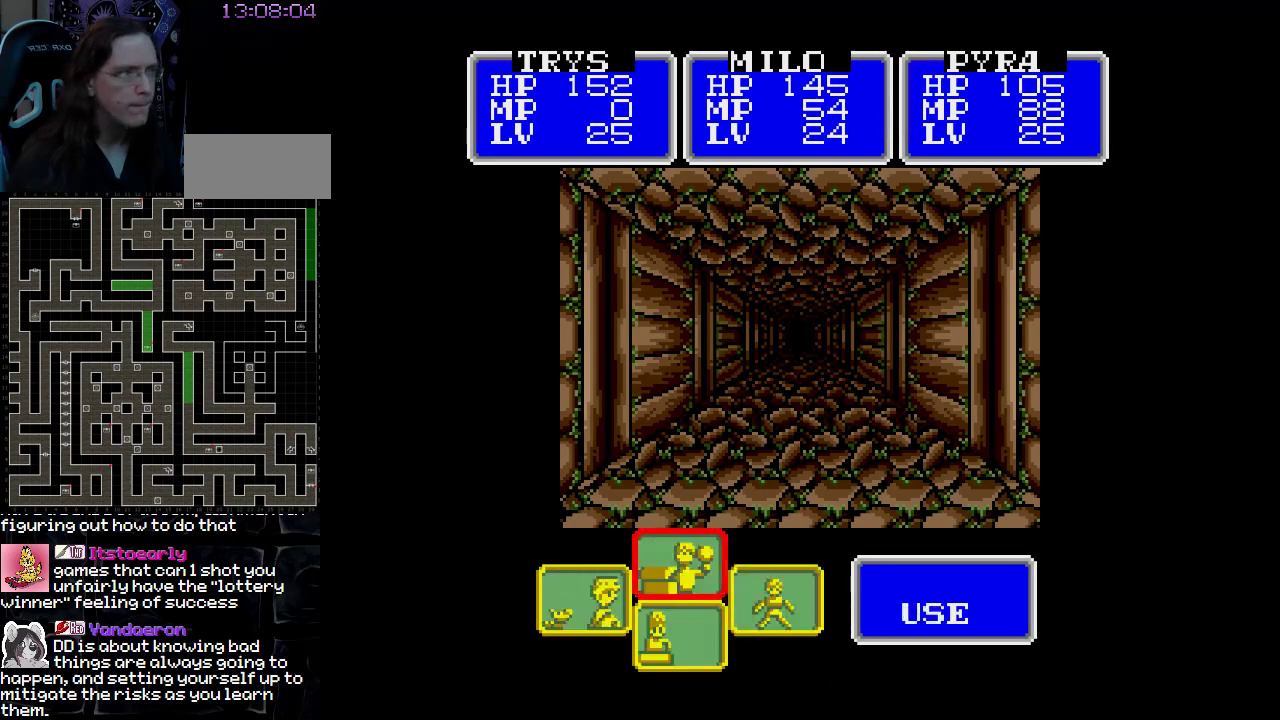
{"buttons": [], "events": []}
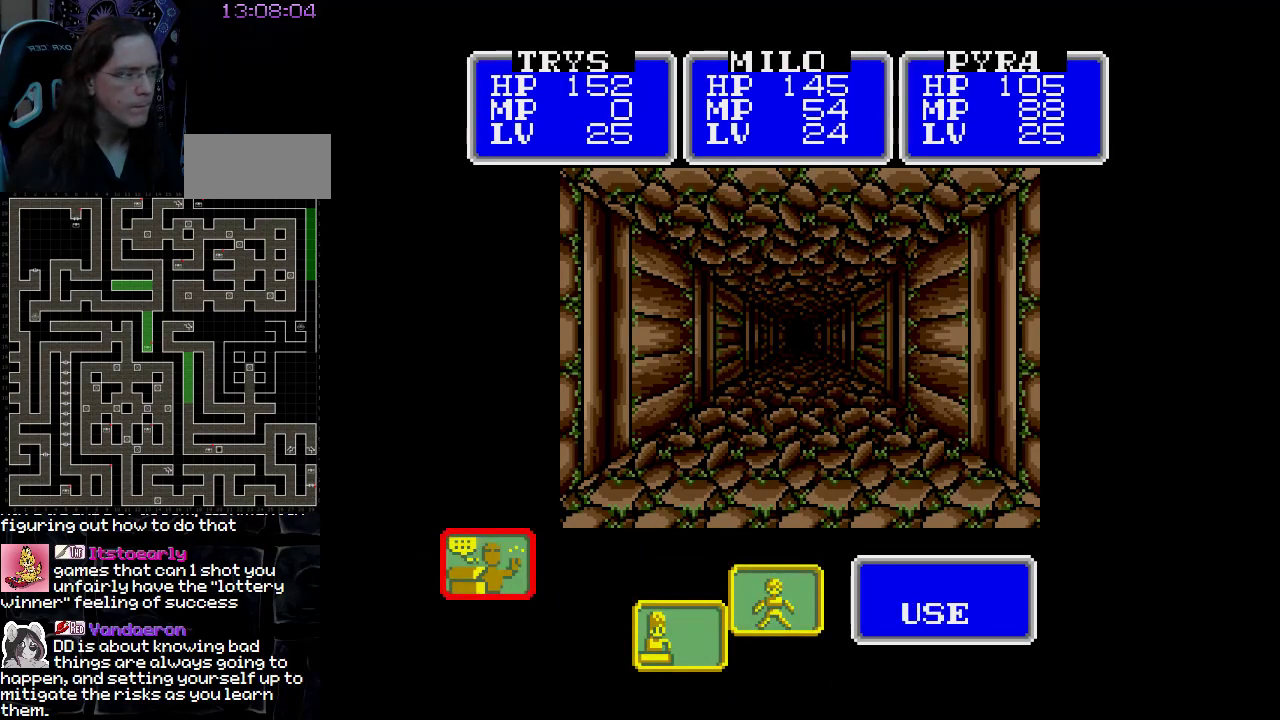
{"buttons": [], "events": []}
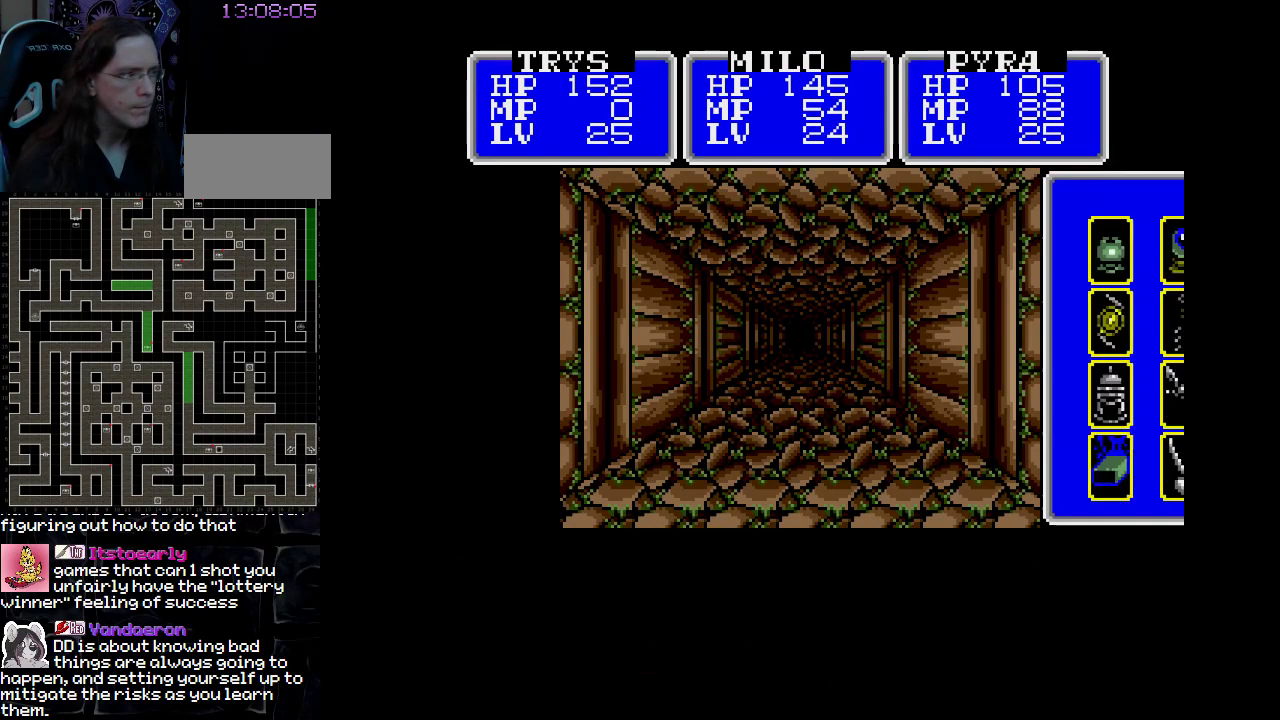
{"buttons": [], "events": []}
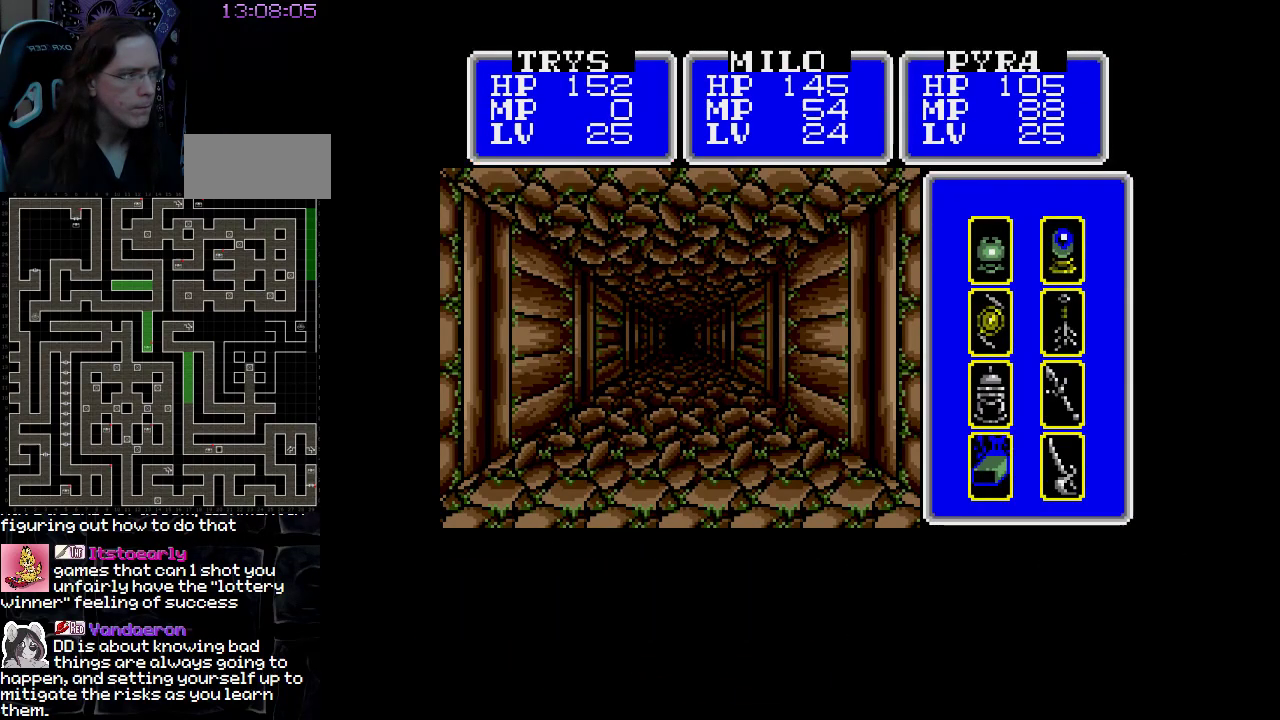
{"buttons": [], "events": [[167, "DPAD_RIGHT", "down"], [333, "DPAD_RIGHT", "up"]]}
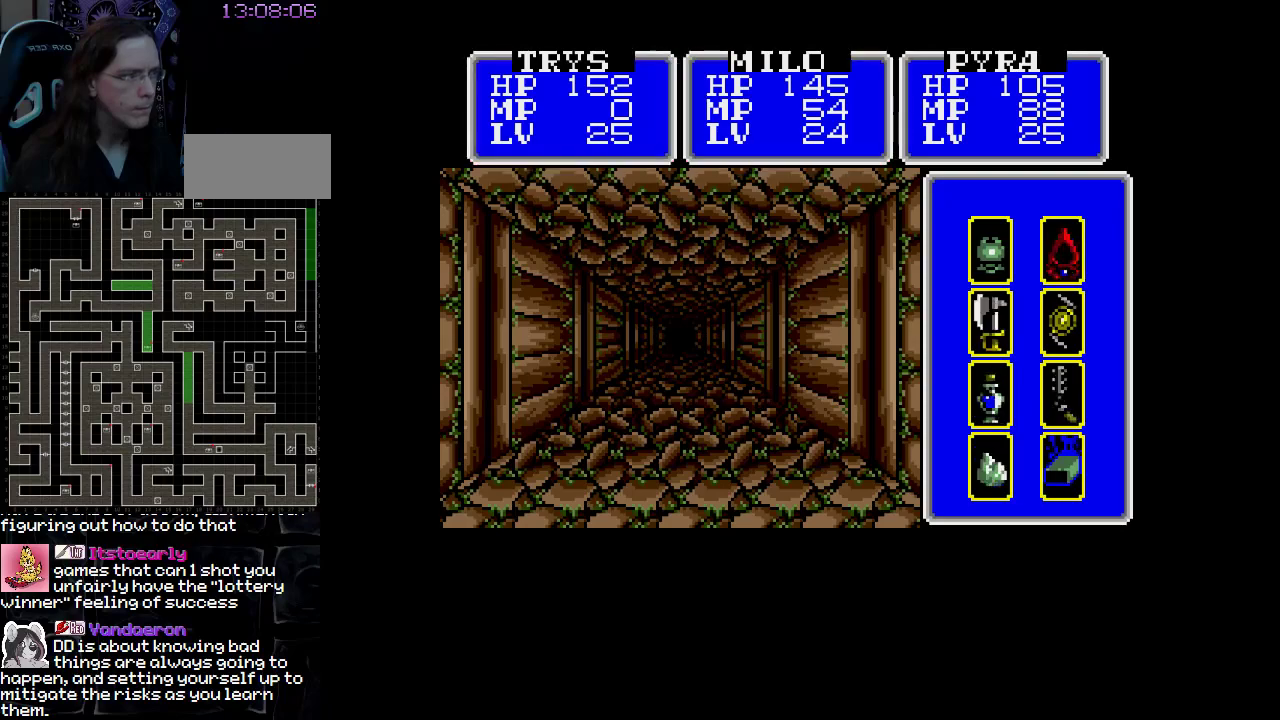
{"buttons": [], "events": []}
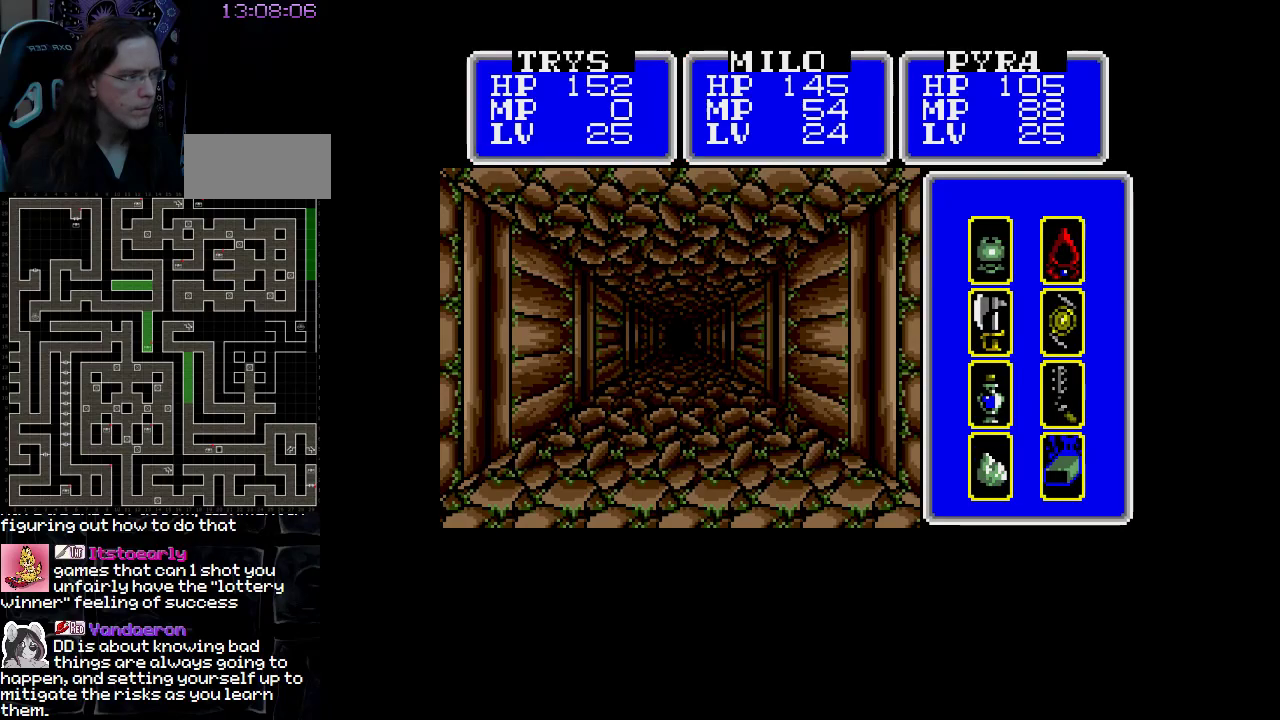
{"buttons": [], "events": []}
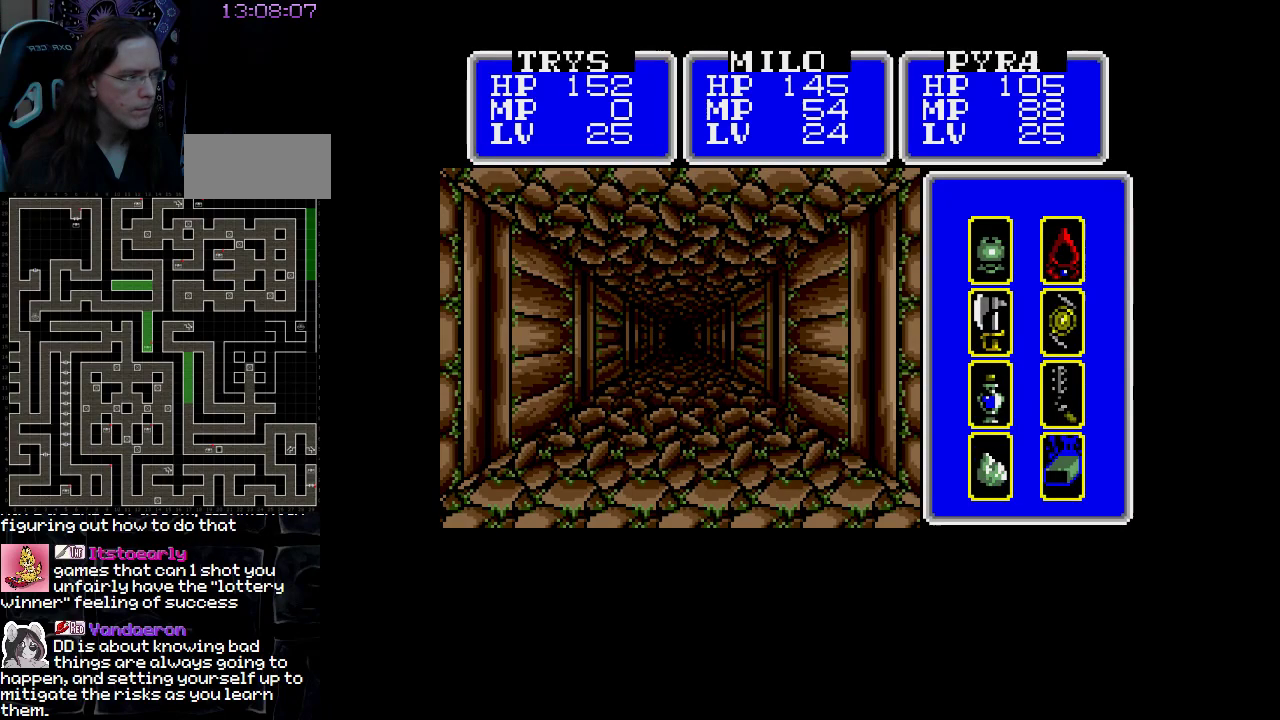
{"buttons": [], "events": []}
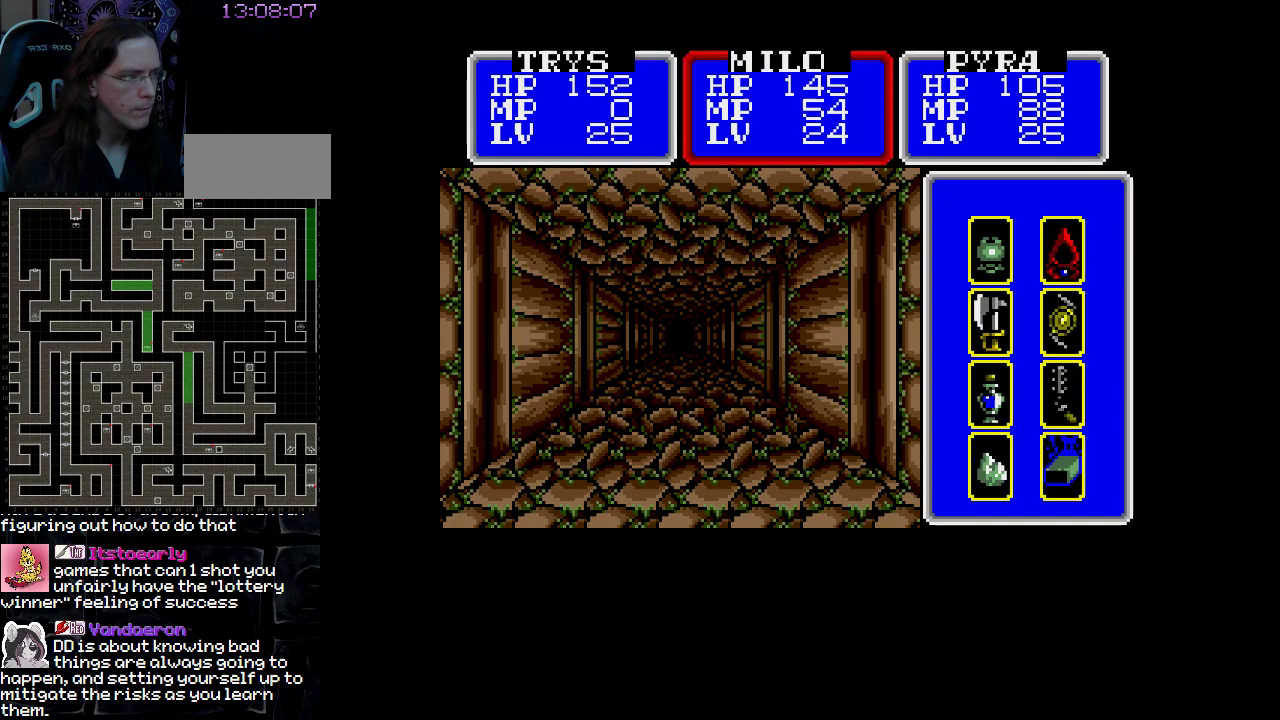
{"buttons": [], "events": [[50, "DPAD_RIGHT", "down"], [183, "DPAD_RIGHT", "up"]]}
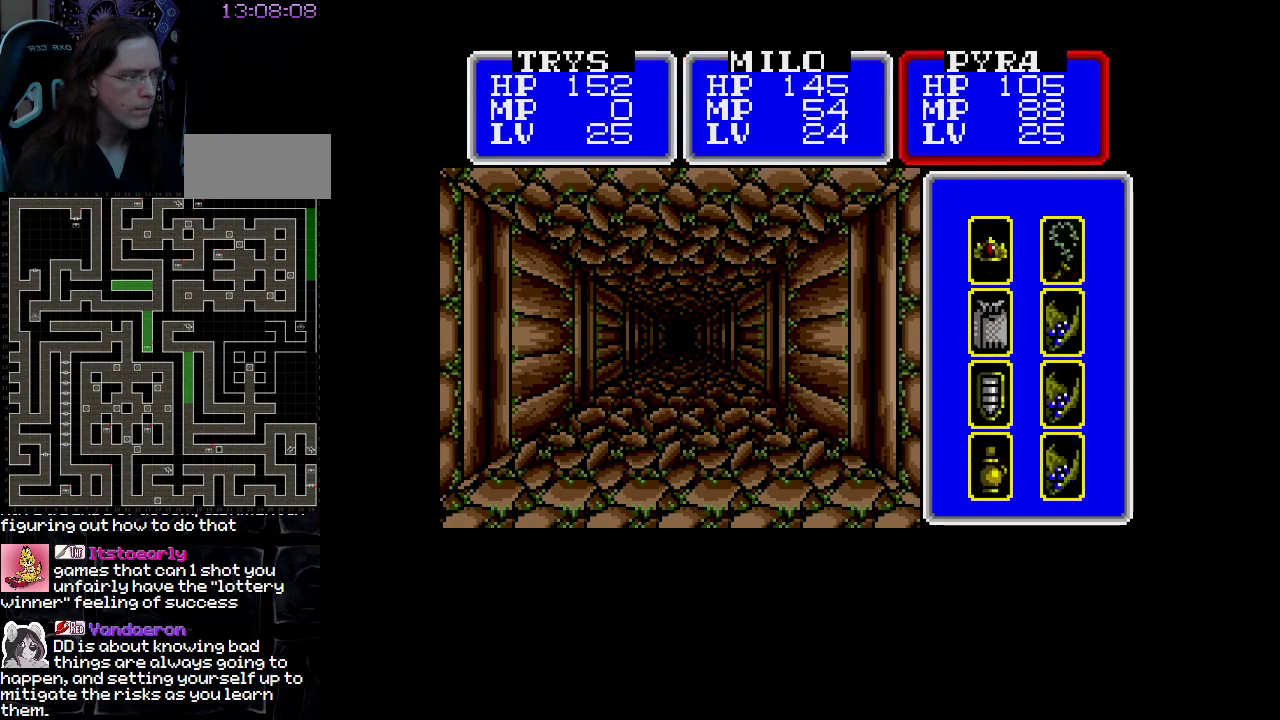
{"buttons": [], "events": []}
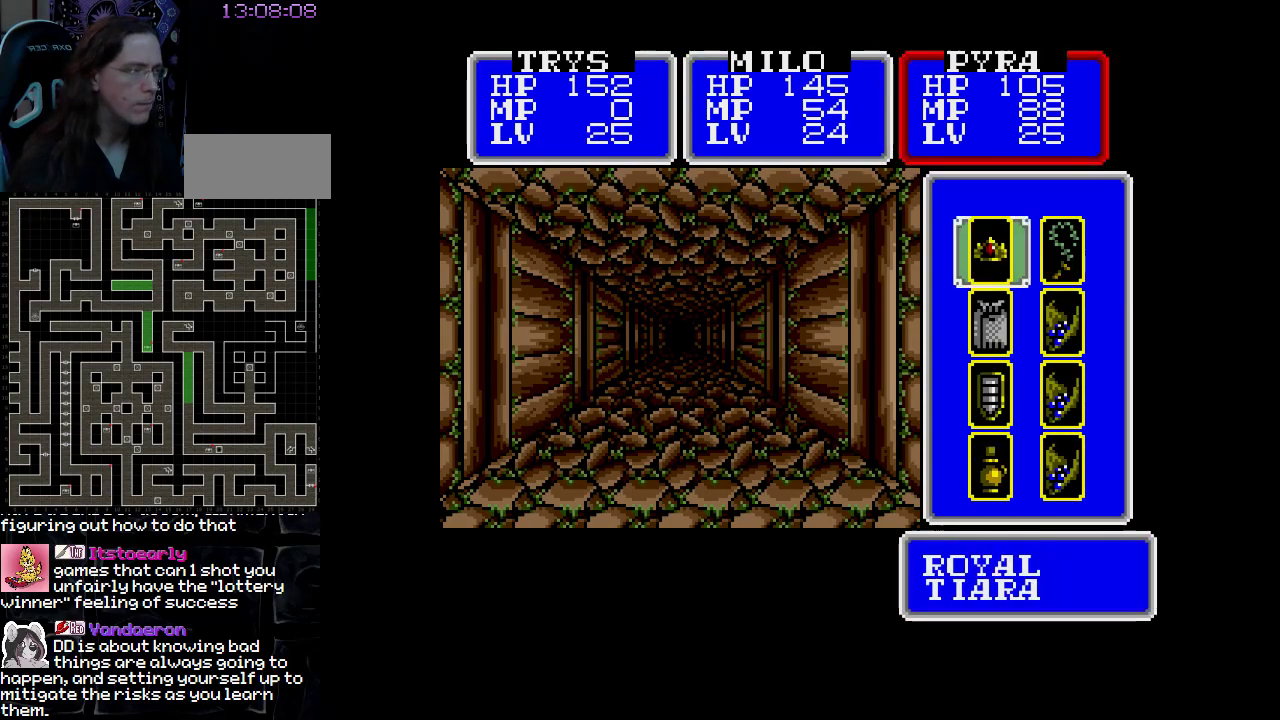
{"buttons": [], "events": [[50, "DPAD_RIGHT", "down"], [133, "DPAD_RIGHT", "up"], [300, "DPAD_DOWN", "down"], [400, "DPAD_DOWN", "up"]]}